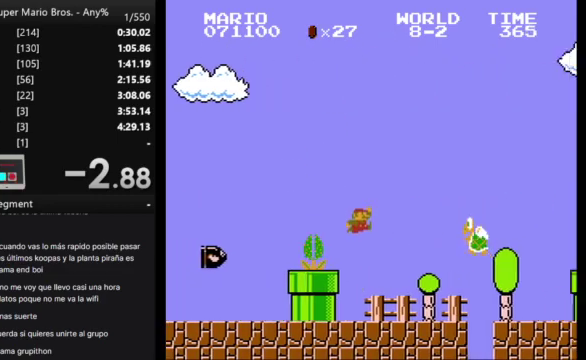
Gameplay with a controller (Nintendo layout); each line is a JSON object with the inputs held at the frame after it. "events" lists button and stick changes between this image and that frame as [ms after this image, input, new state], when the widget could be followed in between. Not read: B L3 R3.
{"buttons": ["A", "DPAD_RIGHT"], "events": [[167, "DPAD_LEFT", "up"], [300, "DPAD_RIGHT", "down"]]}
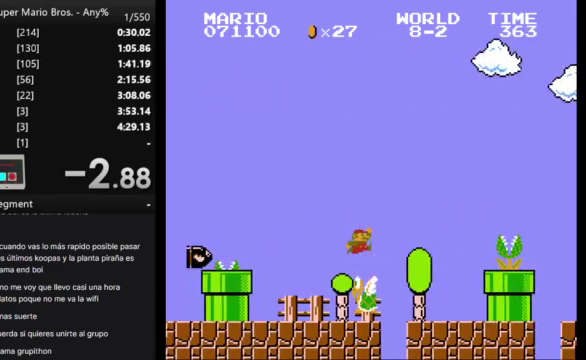
{"buttons": ["A"], "events": [[333, "DPAD_RIGHT", "up"], [433, "DPAD_LEFT", "down"], [500, "DPAD_LEFT", "up"]]}
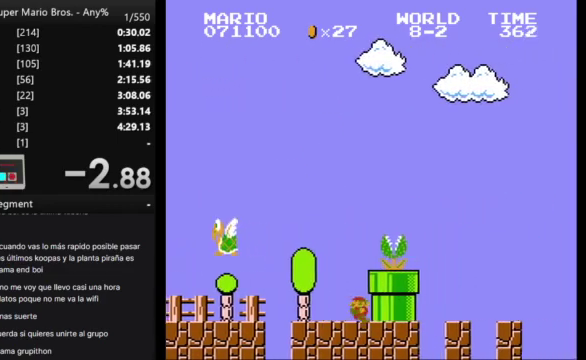
{"buttons": ["A"], "events": []}
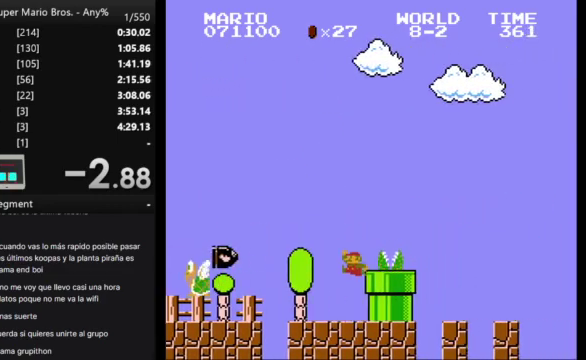
{"buttons": ["A", "DPAD_RIGHT"], "events": [[133, "DPAD_RIGHT", "down"]]}
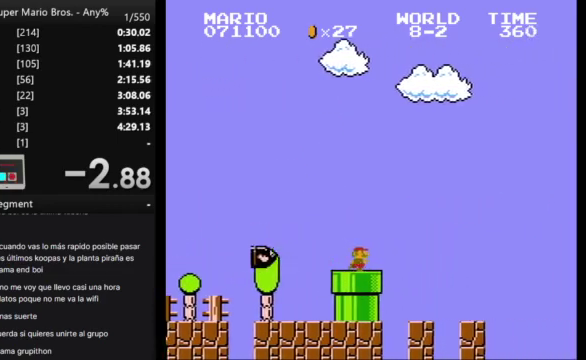
{"buttons": ["A", "DPAD_RIGHT"], "events": []}
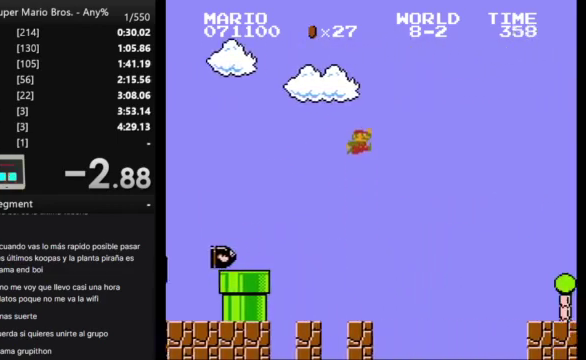
{"buttons": ["A", "DPAD_RIGHT"], "events": []}
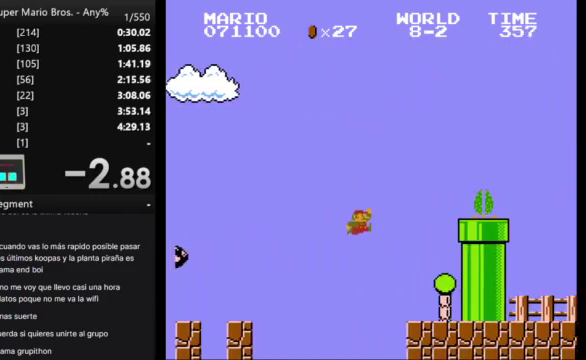
{"buttons": ["A"], "events": [[200, "DPAD_RIGHT", "up"], [267, "DPAD_LEFT", "down"], [333, "DPAD_LEFT", "up"]]}
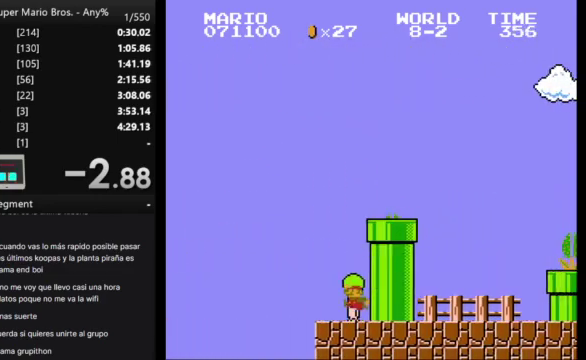
{"buttons": ["A", "DPAD_RIGHT"], "events": [[300, "DPAD_RIGHT", "down"]]}
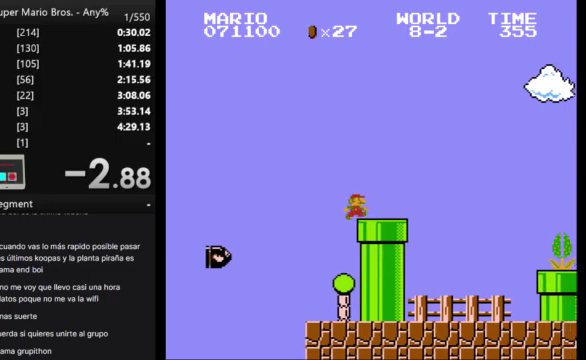
{"buttons": ["A", "DPAD_RIGHT"], "events": []}
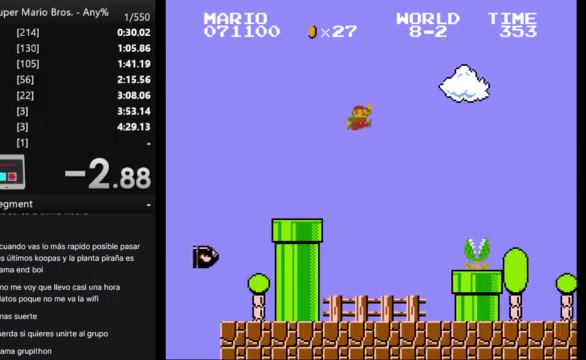
{"buttons": ["A", "DPAD_RIGHT"], "events": [[267, "DPAD_RIGHT", "up"], [367, "DPAD_RIGHT", "down"]]}
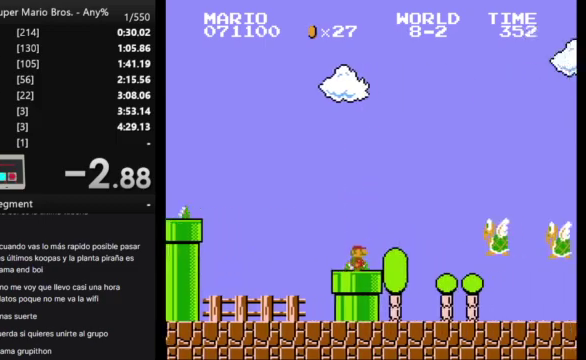
{"buttons": ["A"], "events": [[400, "DPAD_RIGHT", "up"]]}
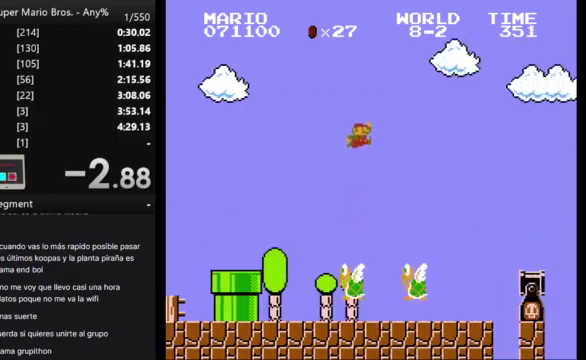
{"buttons": ["A"], "events": [[33, "DPAD_LEFT", "down"], [367, "DPAD_LEFT", "up"]]}
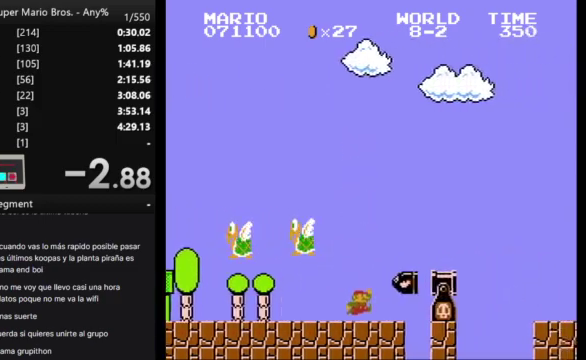
{"buttons": ["A", "DPAD_RIGHT"], "events": [[433, "DPAD_RIGHT", "down"]]}
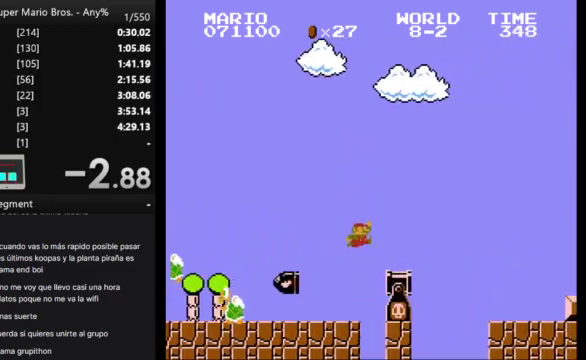
{"buttons": ["A"], "events": [[233, "DPAD_RIGHT", "up"]]}
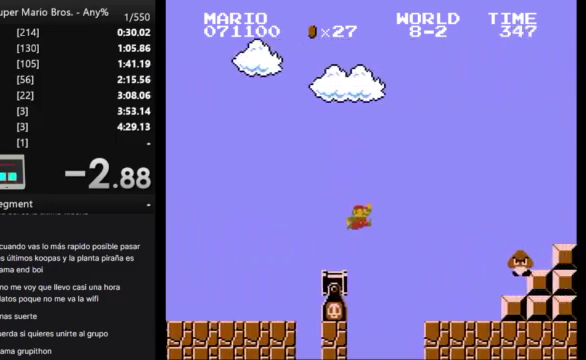
{"buttons": ["A", "DPAD_RIGHT"], "events": [[67, "DPAD_RIGHT", "down"], [200, "DPAD_RIGHT", "up"], [433, "DPAD_RIGHT", "down"]]}
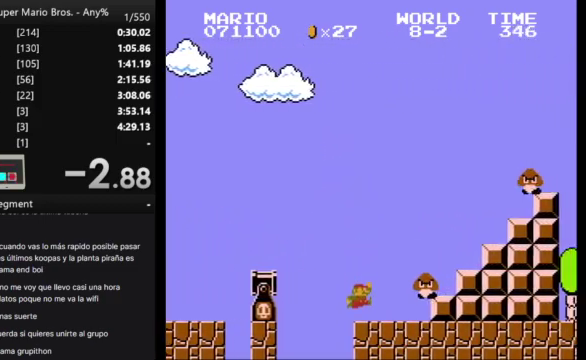
{"buttons": ["A", "DPAD_RIGHT"], "events": []}
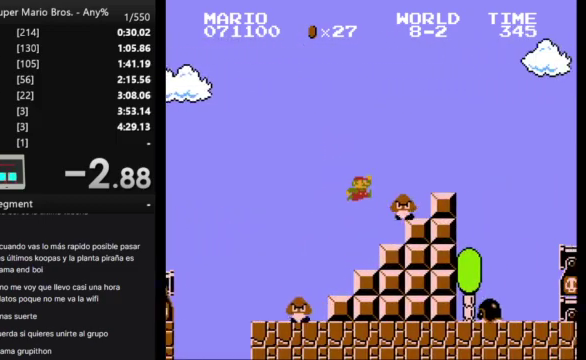
{"buttons": ["A", "DPAD_RIGHT"], "events": []}
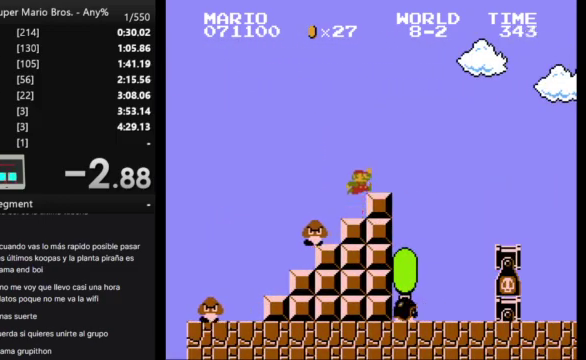
{"buttons": ["A", "DPAD_RIGHT"], "events": []}
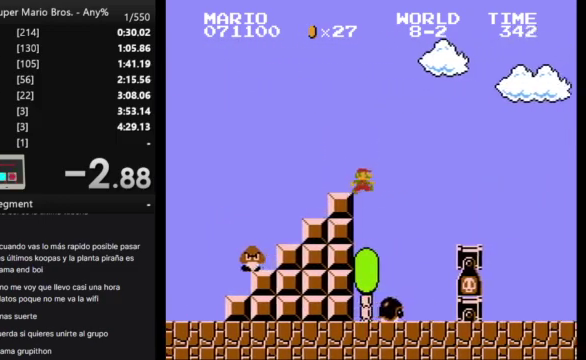
{"buttons": ["A"], "events": [[467, "DPAD_RIGHT", "up"]]}
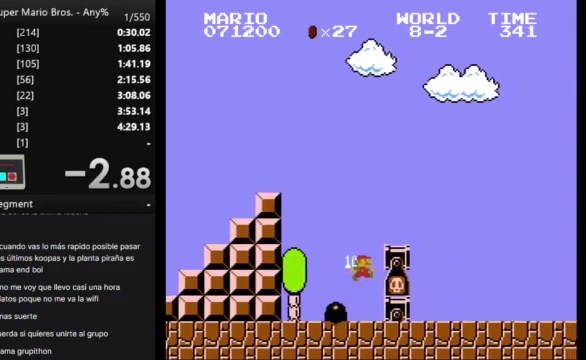
{"buttons": ["A", "DPAD_RIGHT"], "events": [[300, "DPAD_RIGHT", "down"]]}
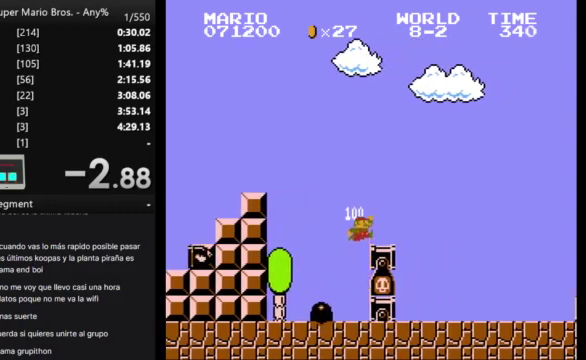
{"buttons": ["A", "DPAD_RIGHT"], "events": []}
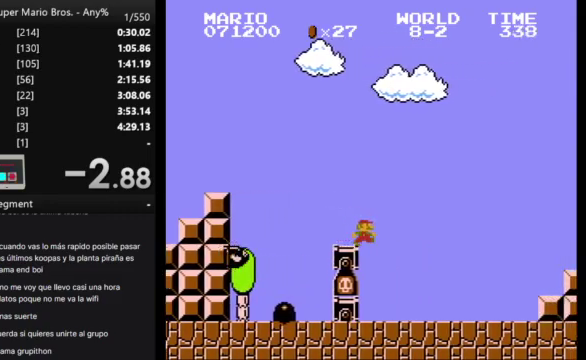
{"buttons": ["A", "DPAD_RIGHT"], "events": []}
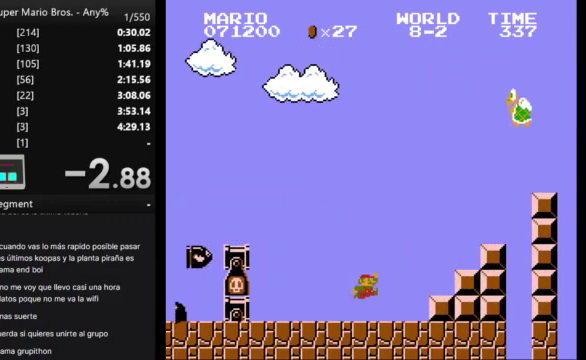
{"buttons": ["A", "DPAD_LEFT"], "events": [[300, "DPAD_RIGHT", "up"], [400, "DPAD_LEFT", "down"]]}
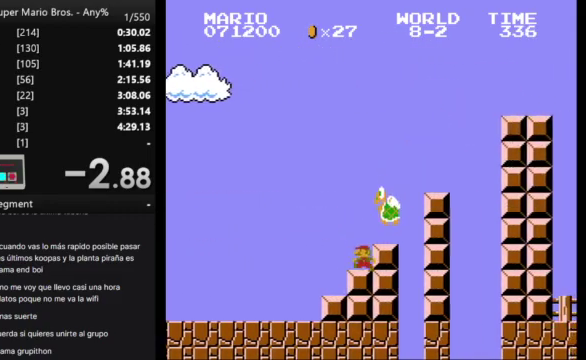
{"buttons": ["A"], "events": [[67, "DPAD_LEFT", "up"]]}
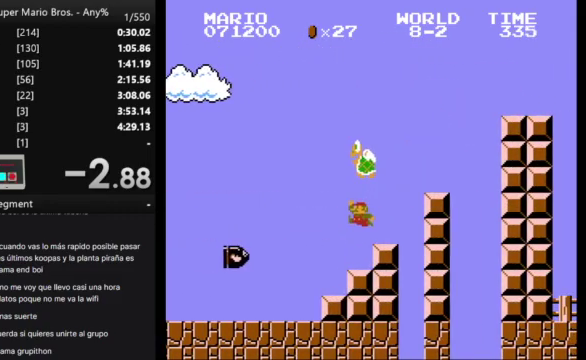
{"buttons": ["A"], "events": [[33, "DPAD_RIGHT", "down"], [367, "DPAD_RIGHT", "up"]]}
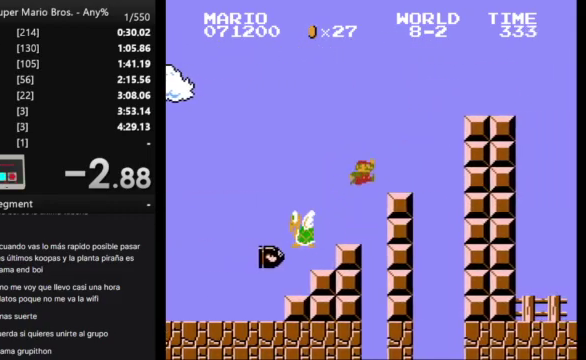
{"buttons": ["A", "DPAD_RIGHT"], "events": [[100, "DPAD_LEFT", "down"], [167, "DPAD_LEFT", "up"], [267, "DPAD_RIGHT", "down"]]}
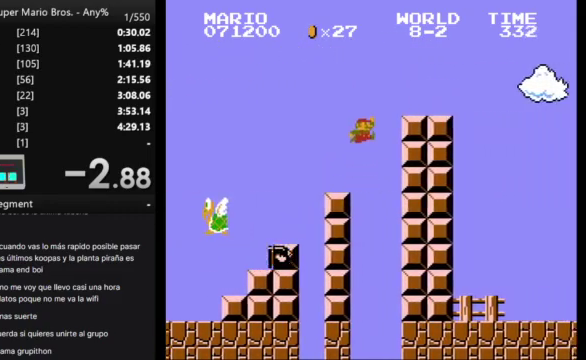
{"buttons": ["A", "DPAD_RIGHT"], "events": []}
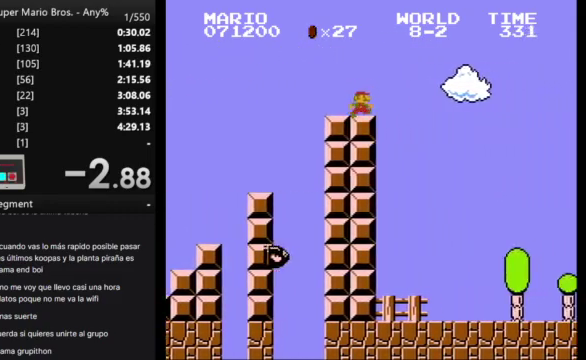
{"buttons": ["A", "DPAD_RIGHT"], "events": []}
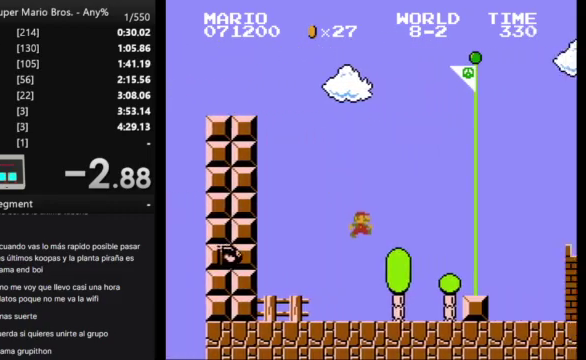
{"buttons": [], "events": [[333, "A", "up"], [333, "DPAD_RIGHT", "up"]]}